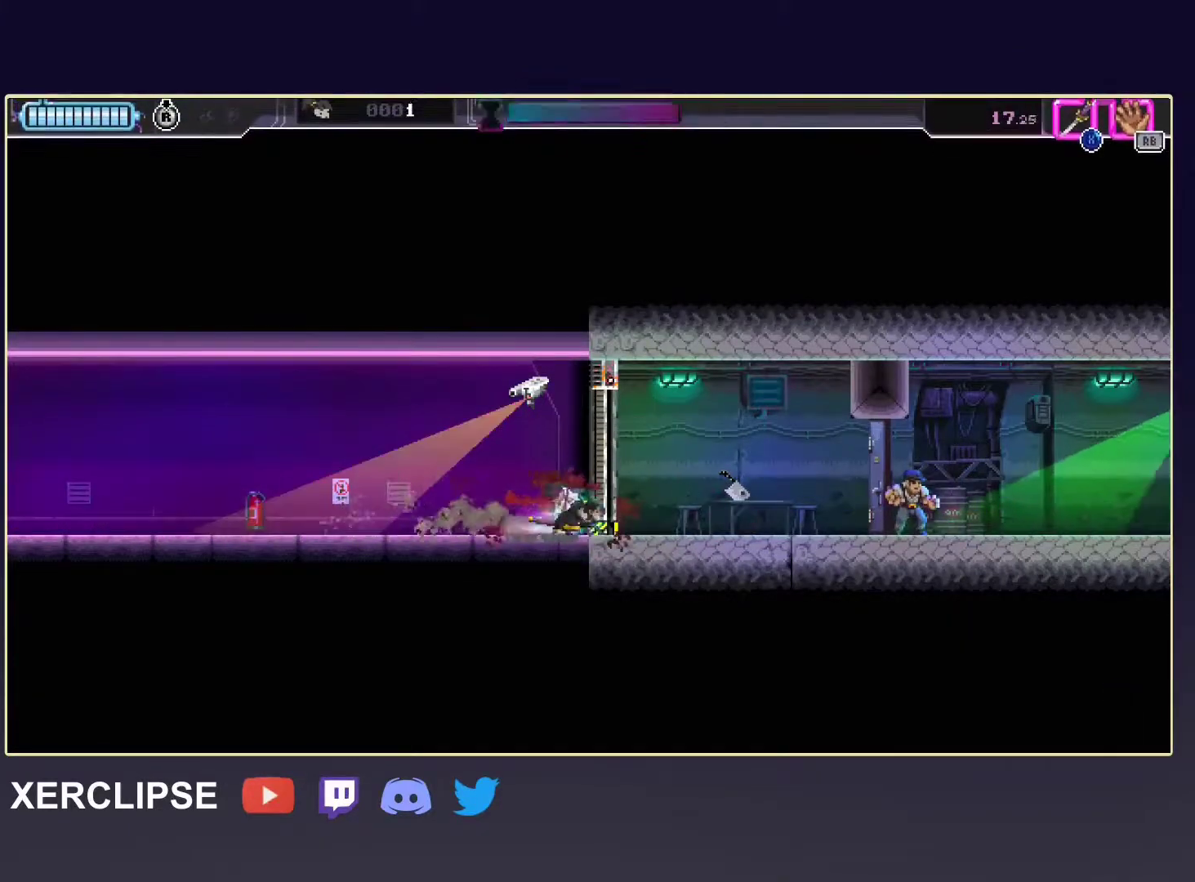
Gameplay with a controller (Xbox layout); each line is a JSON object with the inputs held at the frame after it. "events" lists button and stick changes between this image and that frame as [ms after this image, input, new state], when the widget could be followed in between. Not read: L3 R3 right_stick.
{"buttons": ["R2", "DPAD_RIGHT"], "left_stick": "center", "events": [[250, "R2", "down"]]}
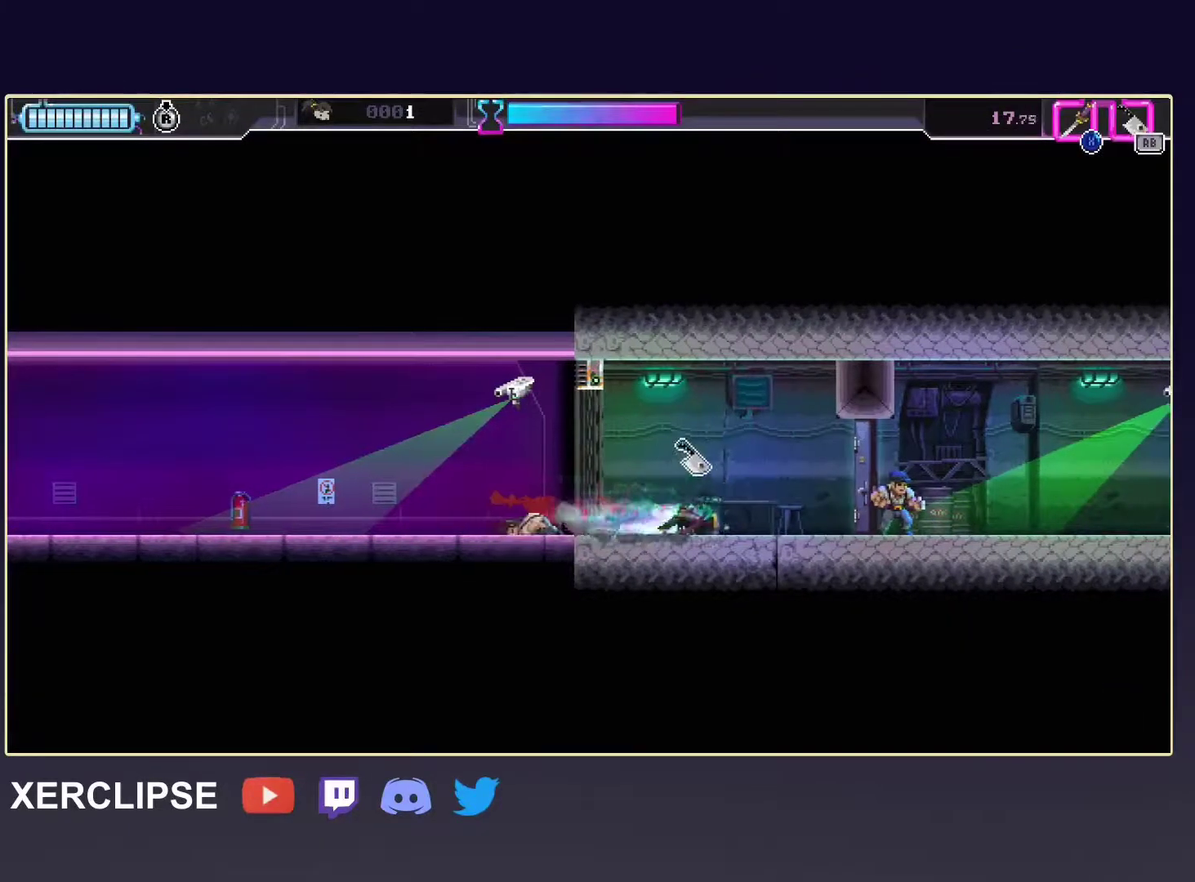
{"buttons": ["R2", "DPAD_RIGHT"], "left_stick": "center", "events": [[100, "R2", "up"], [167, "X", "down"], [283, "X", "up"], [350, "R2", "down"]]}
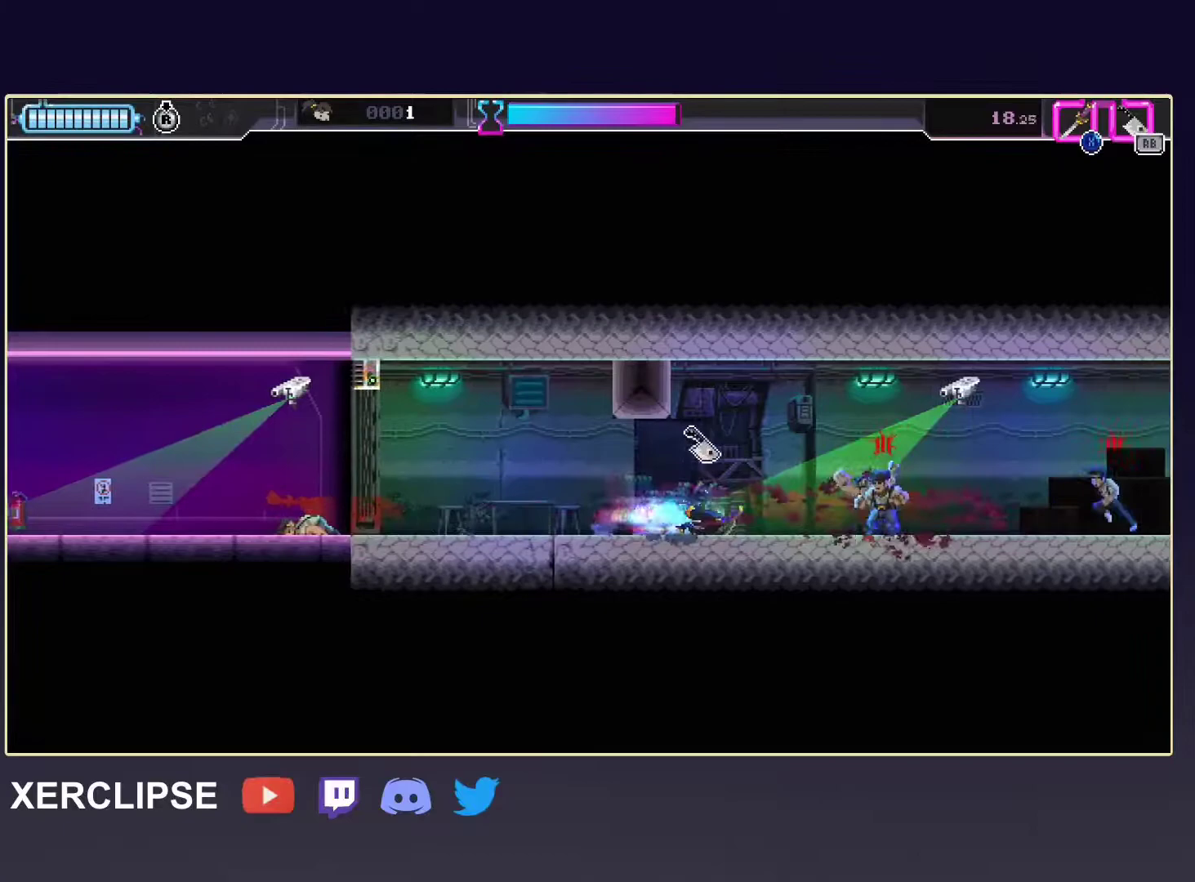
{"buttons": ["X", "R2", "DPAD_RIGHT"], "left_stick": "center", "events": [[67, "X", "down"], [117, "R2", "up"], [183, "X", "up"], [250, "R2", "down"], [450, "X", "down"]]}
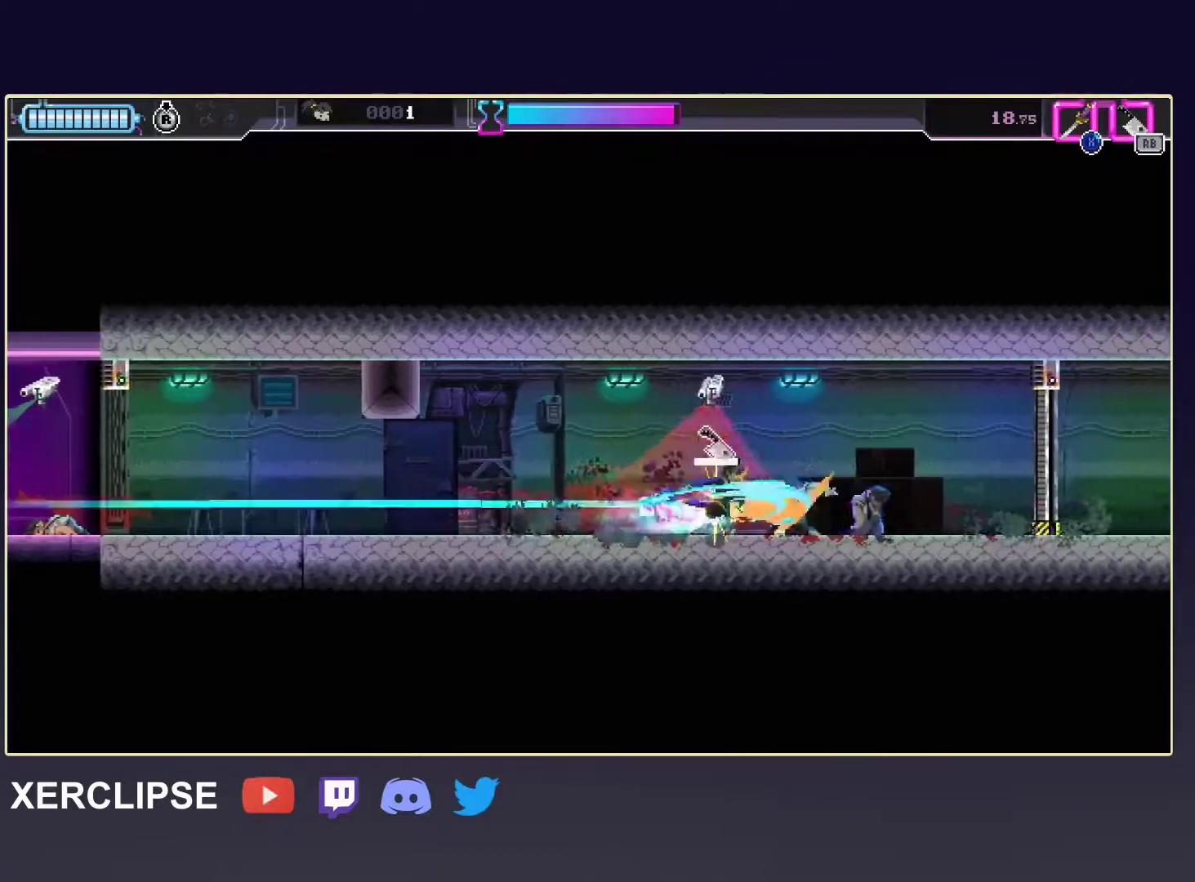
{"buttons": [], "left_stick": "center", "events": [[83, "X", "up"], [167, "DPAD_RIGHT", "up"], [167, "R2", "up"], [183, "R1", "down"], [200, "DPAD_LEFT", "down"], [333, "R1", "up"], [367, "DPAD_LEFT", "up"]]}
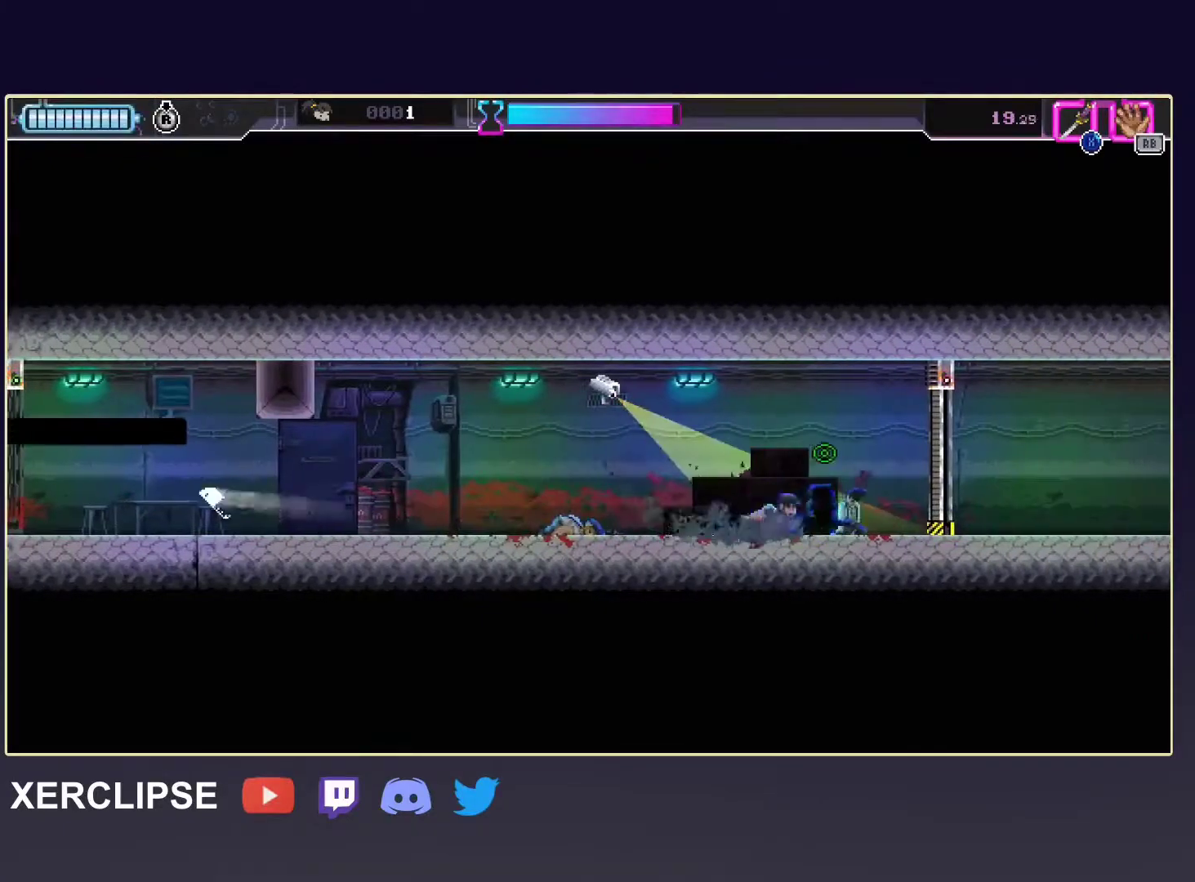
{"buttons": ["R2"], "left_stick": "right", "events": [[367, "R2", "down"], [400, "left_stick", "right"]]}
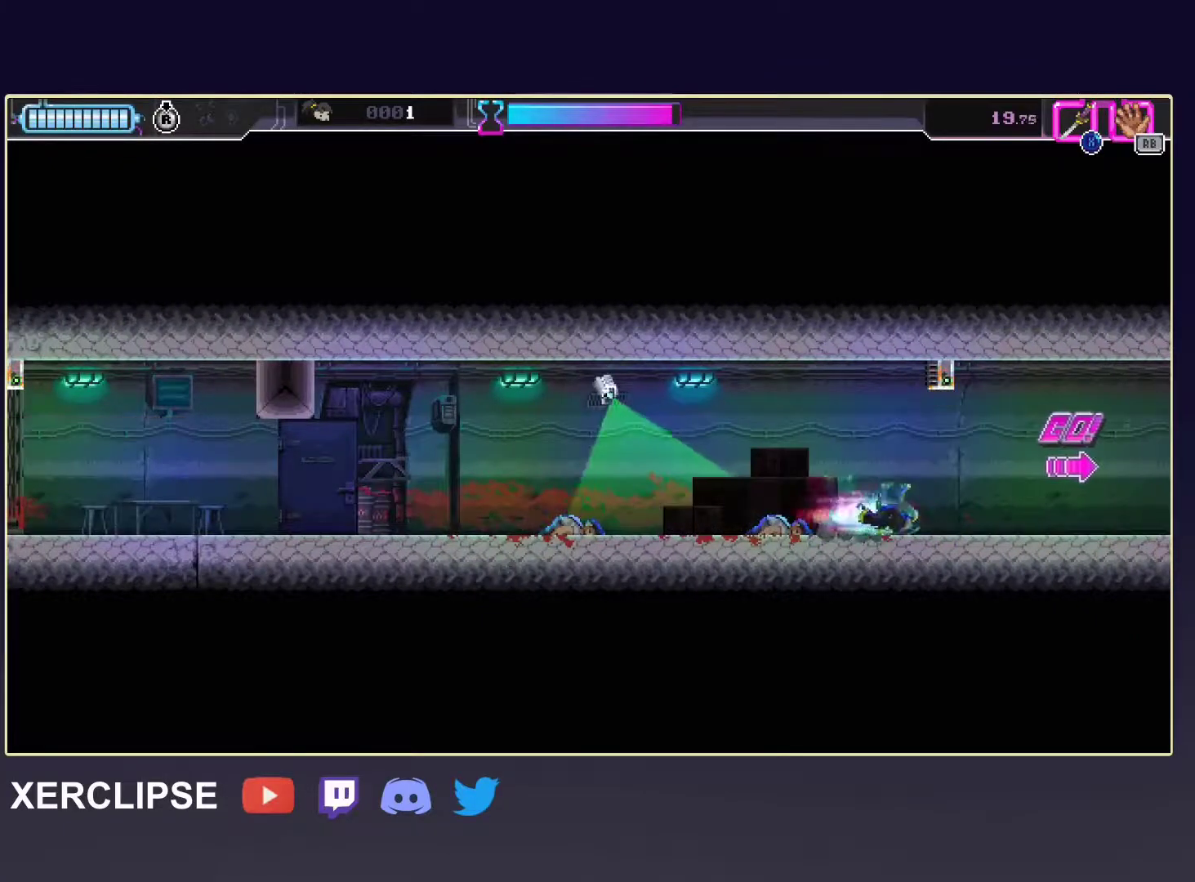
{"buttons": [], "left_stick": "right", "events": [[33, "R2", "up"], [267, "R2", "down"], [383, "R2", "up"]]}
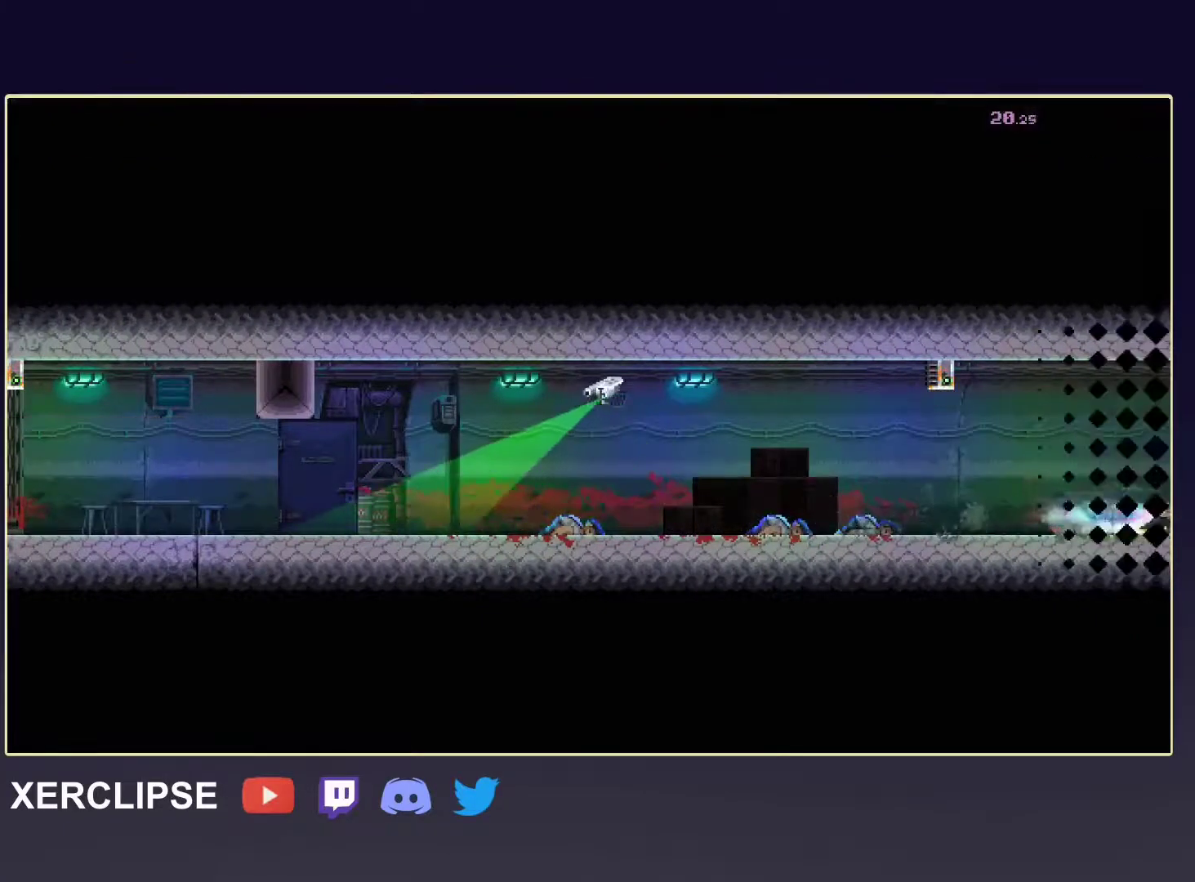
{"buttons": [], "left_stick": "right", "events": []}
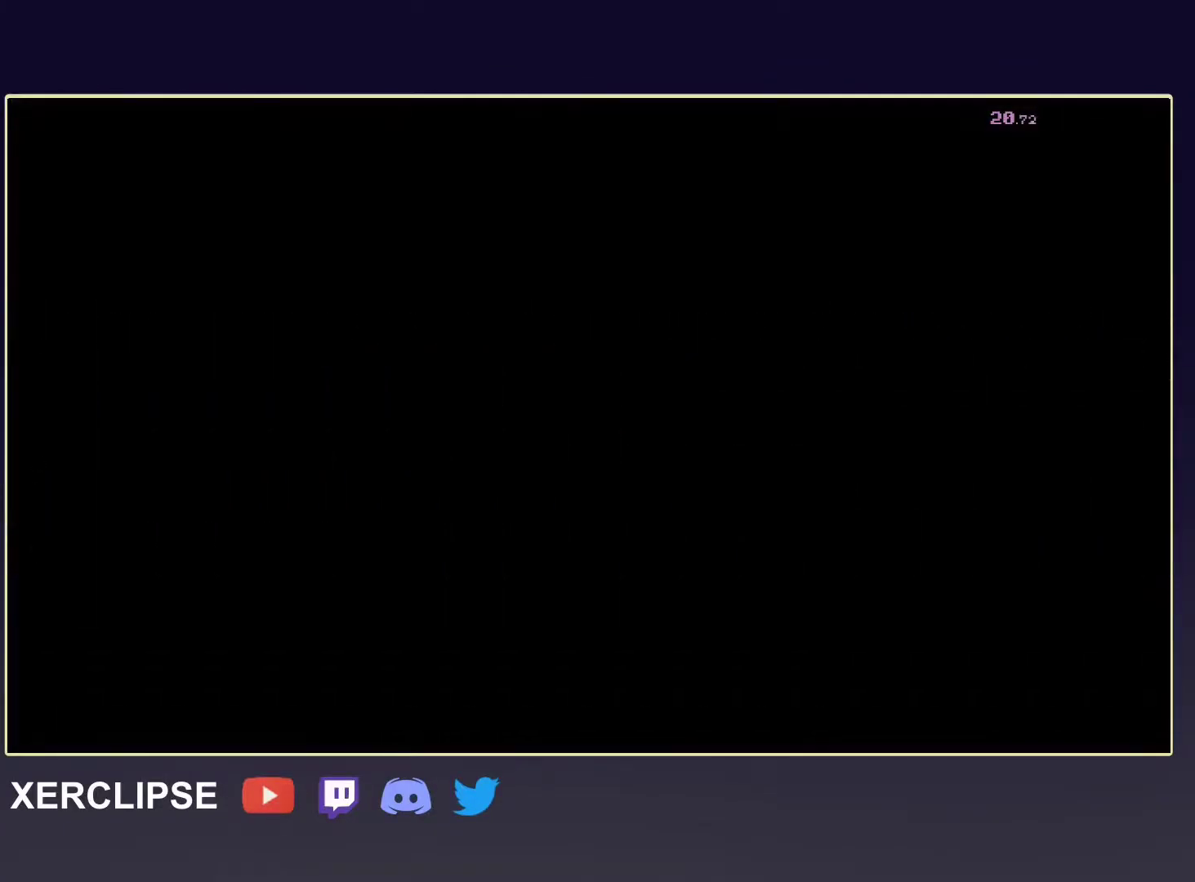
{"buttons": [], "left_stick": "right", "events": []}
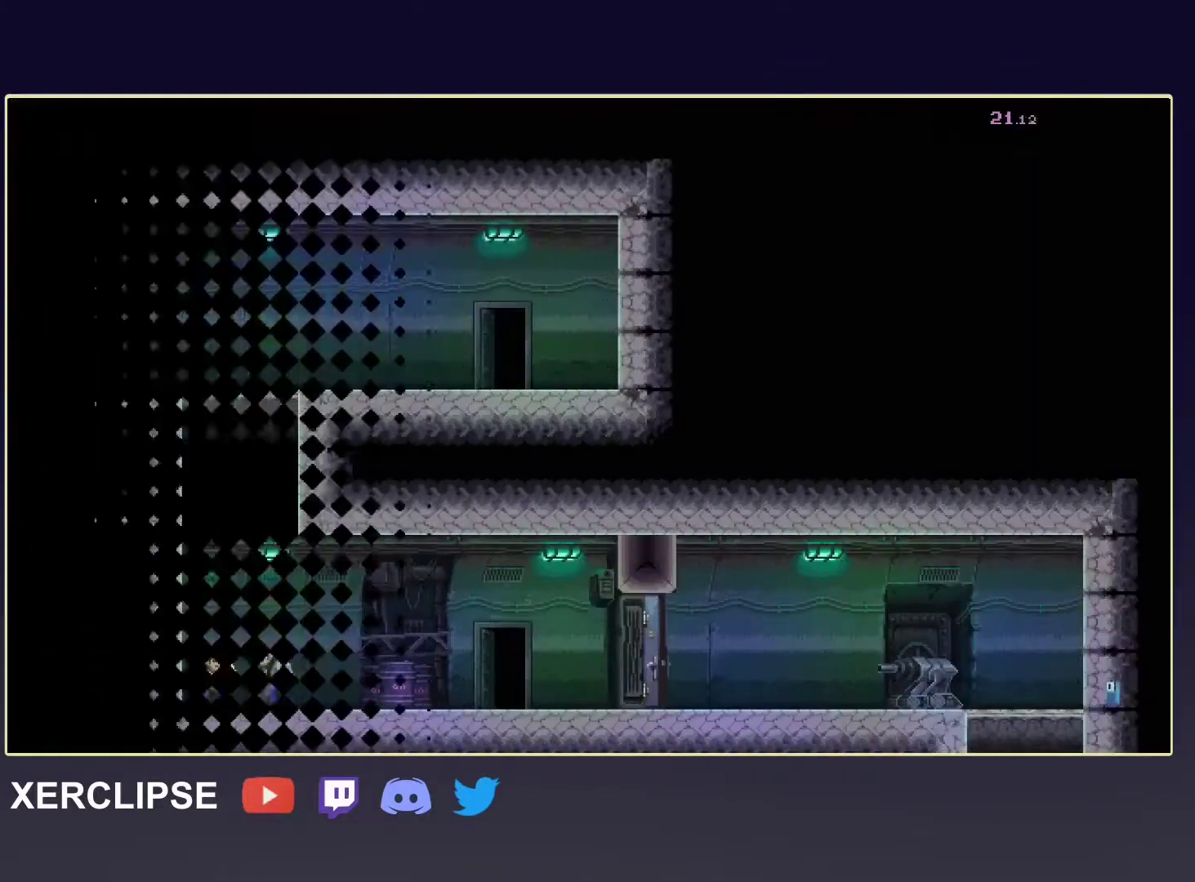
{"buttons": [], "left_stick": "right", "events": []}
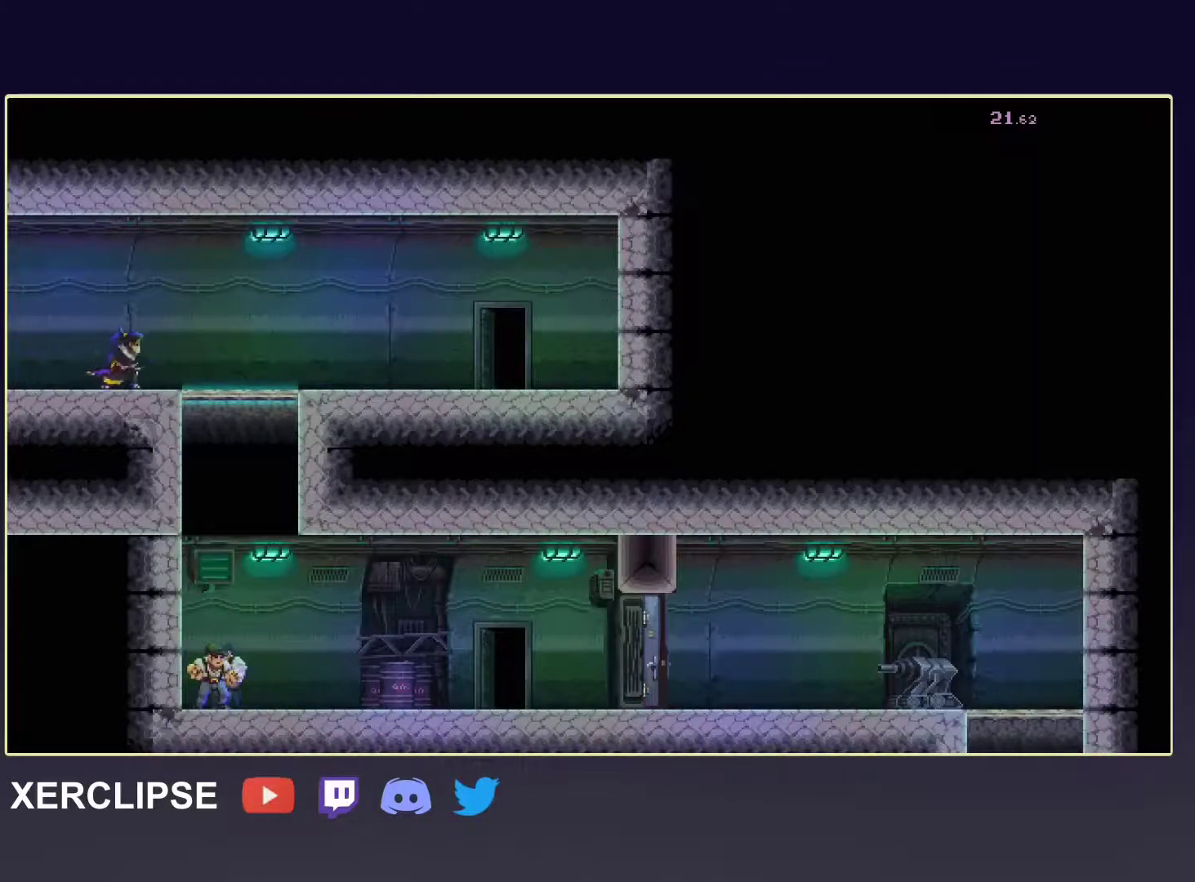
{"buttons": [], "left_stick": "right", "events": []}
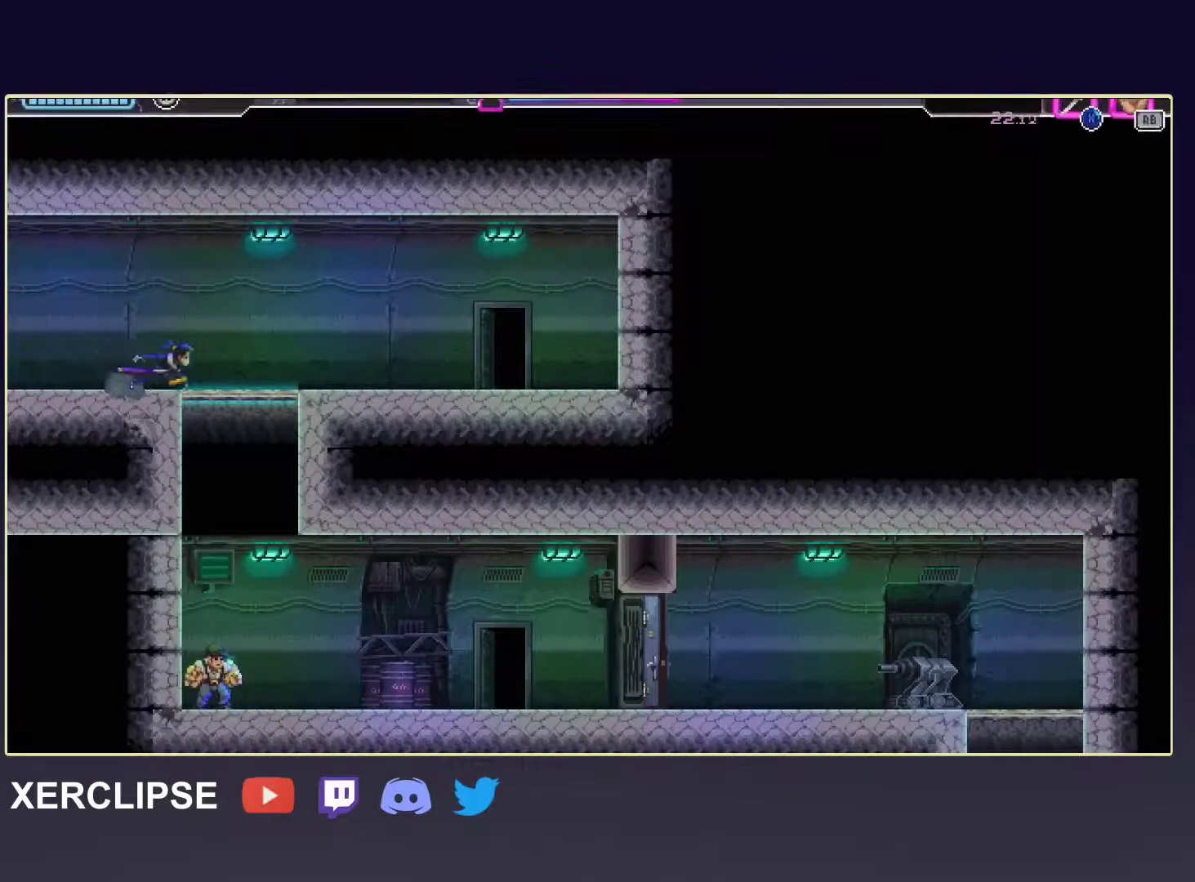
{"buttons": ["DPAD_DOWN"], "left_stick": "center", "events": [[133, "left_stick", "center"], [150, "DPAD_DOWN", "down"], [233, "X", "down"], [383, "X", "up"]]}
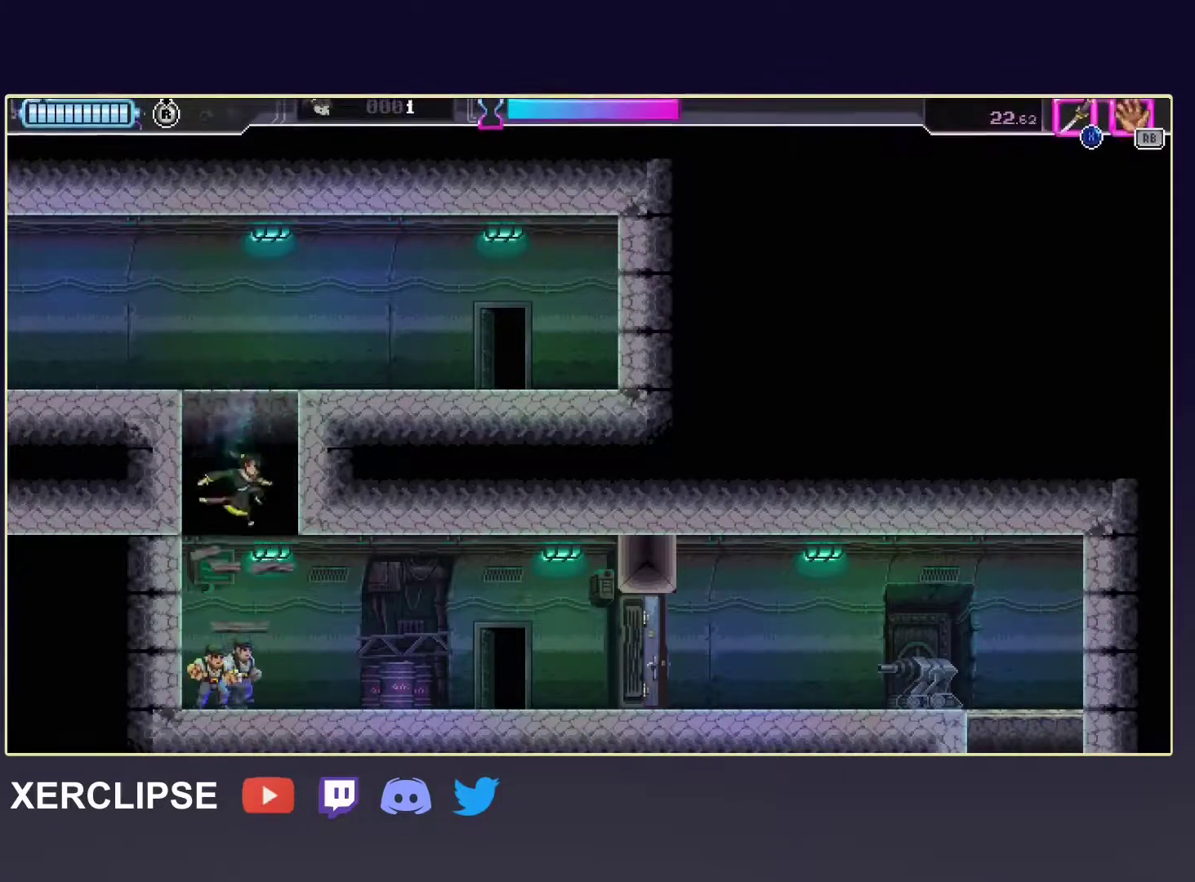
{"buttons": ["R2"], "left_stick": "right", "events": [[117, "X", "down"], [183, "left_stick", "right"], [233, "DPAD_DOWN", "up"], [267, "X", "up"], [350, "R2", "down"]]}
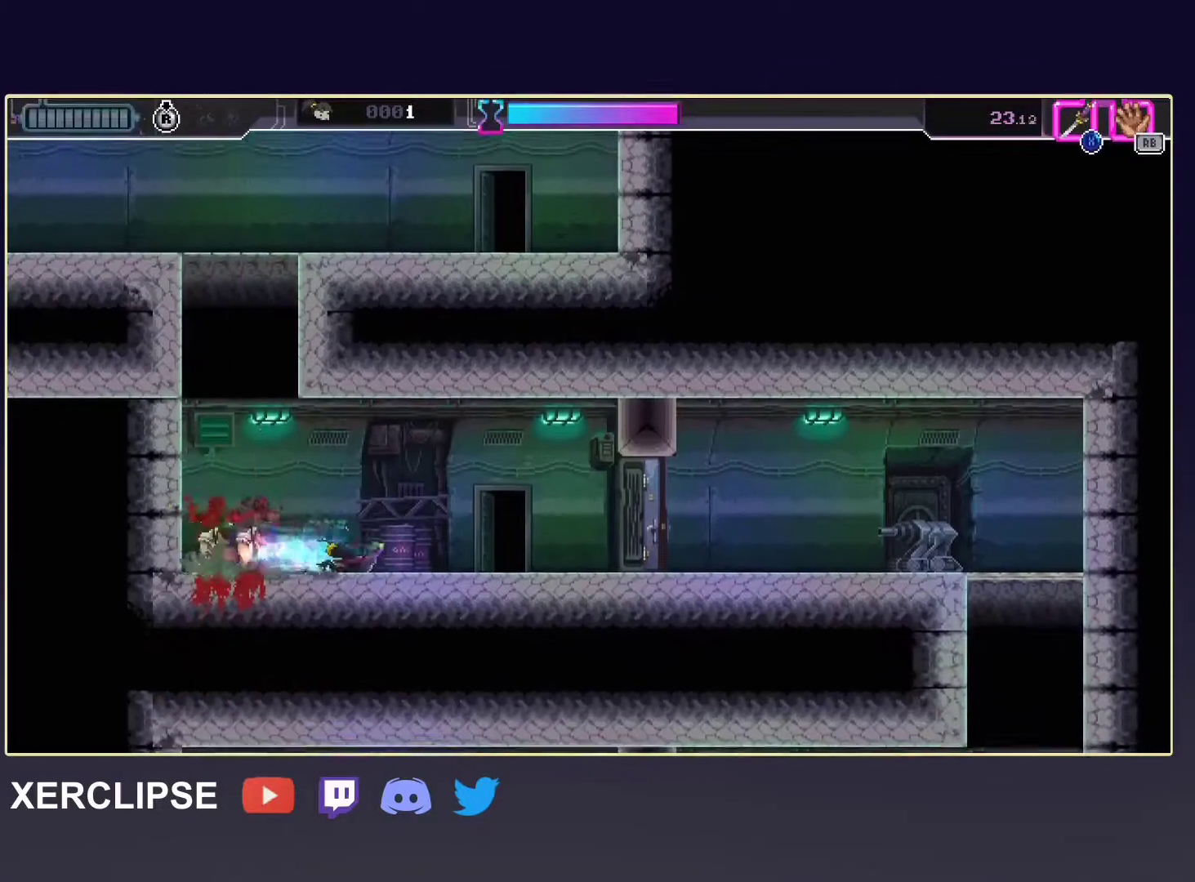
{"buttons": ["X"], "left_stick": "right", "events": [[67, "R2", "up"], [233, "R2", "down"], [433, "X", "down"], [500, "R2", "up"]]}
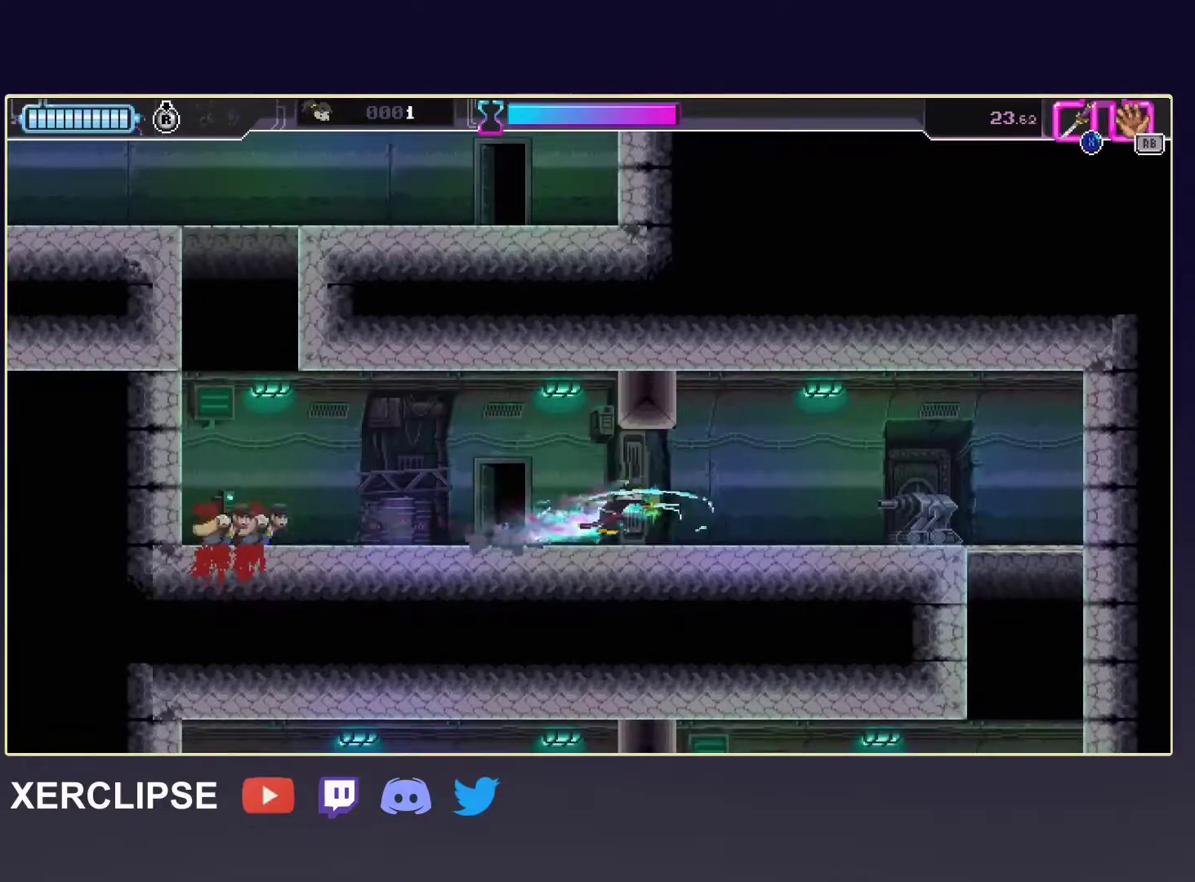
{"buttons": ["R2"], "left_stick": "right", "events": [[67, "X", "up"], [233, "R2", "down"]]}
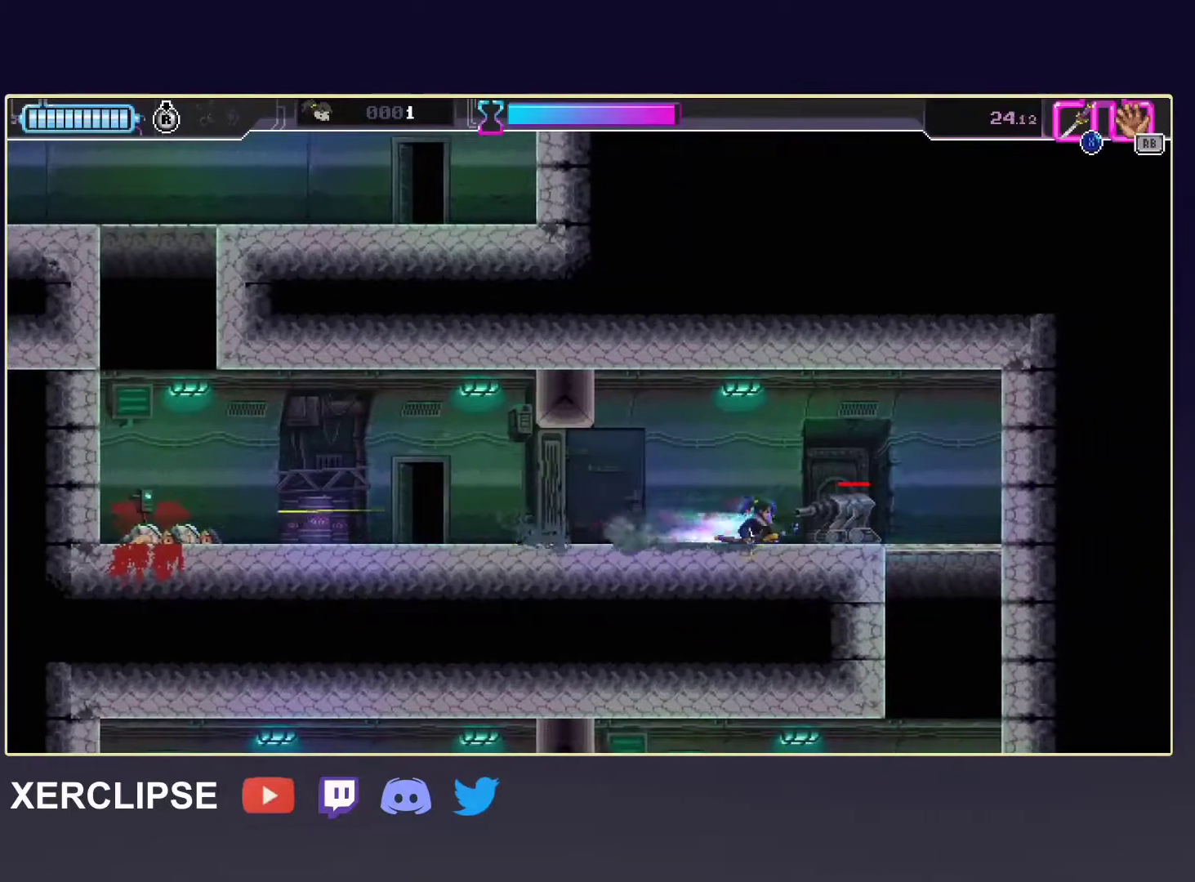
{"buttons": ["X", "DPAD_DOWN"], "left_stick": "center", "events": [[33, "R2", "up"], [117, "R2", "down"], [283, "left_stick", "center"], [317, "DPAD_DOWN", "down"], [317, "R2", "up"], [400, "X", "down"]]}
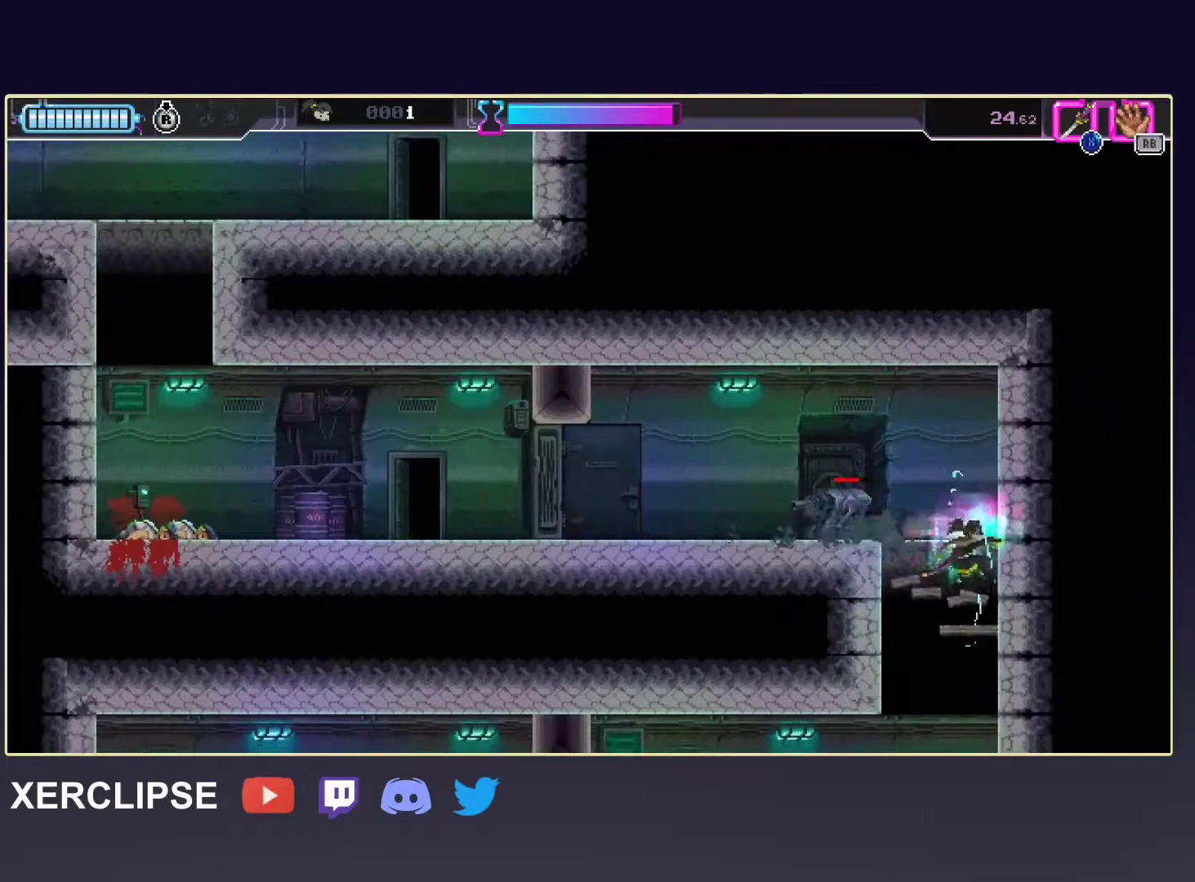
{"buttons": ["X"], "left_stick": "left", "events": [[17, "X", "up"], [267, "left_stick", "down-left"], [333, "DPAD_DOWN", "up"], [400, "X", "down"], [450, "left_stick", "left"]]}
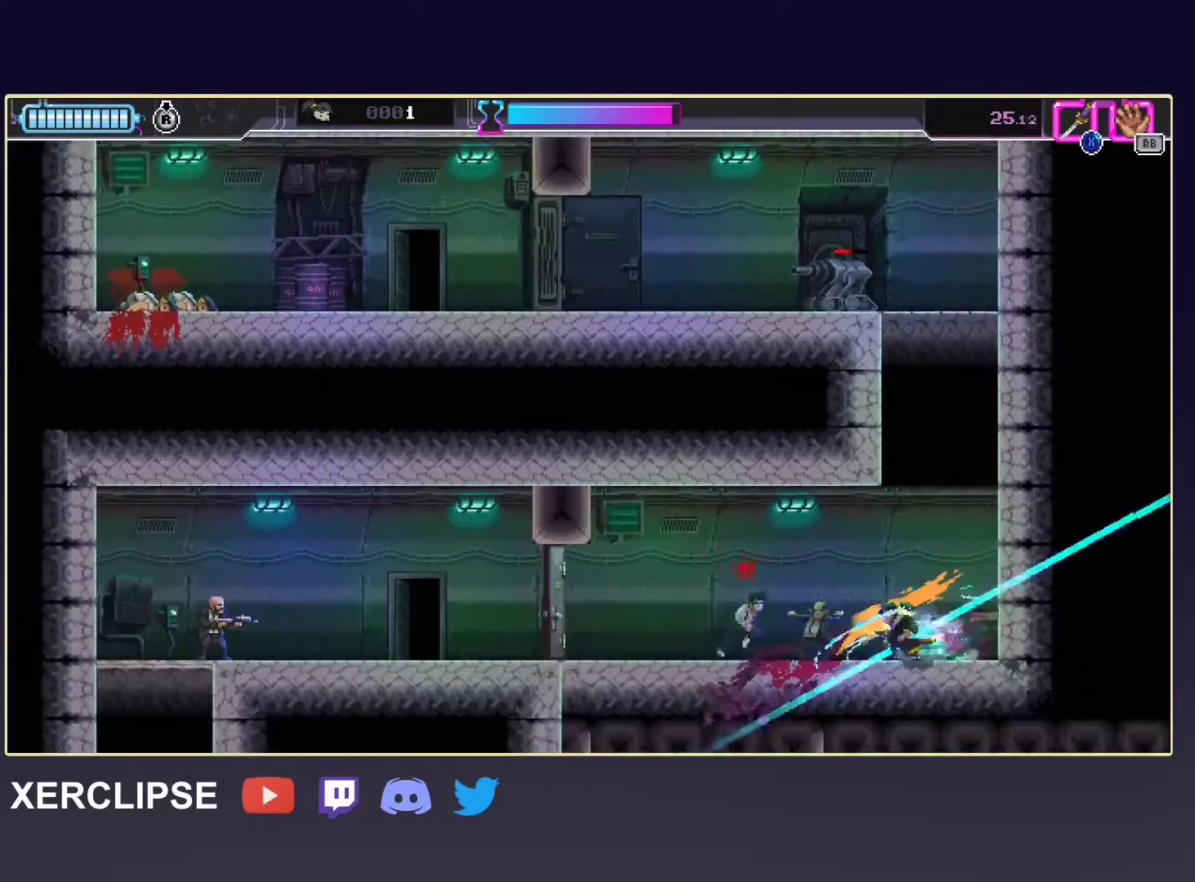
{"buttons": ["R2"], "left_stick": "left", "events": [[17, "X", "up"], [150, "X", "down"], [283, "X", "up"], [400, "R2", "down"]]}
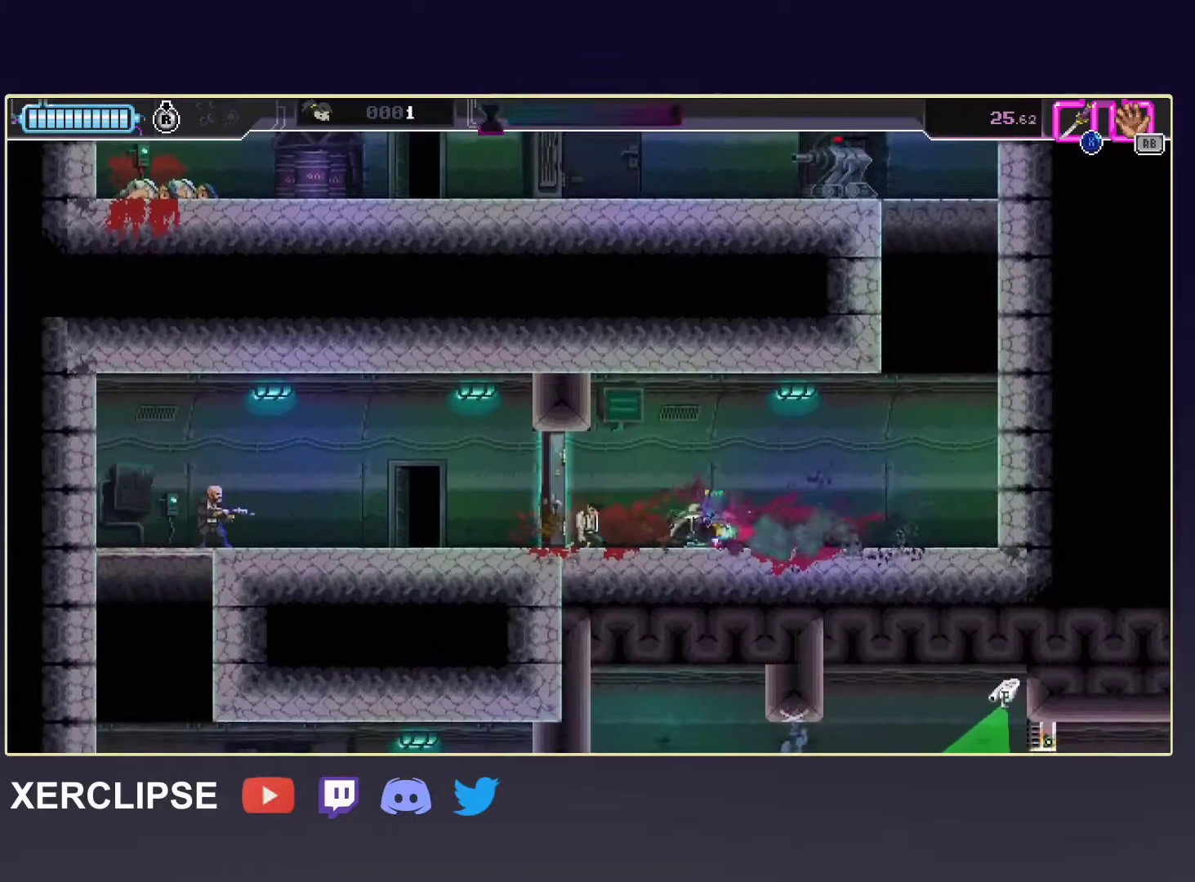
{"buttons": ["R2"], "left_stick": "left", "events": [[133, "R2", "up"], [150, "X", "down"], [267, "X", "up"], [500, "R2", "down"]]}
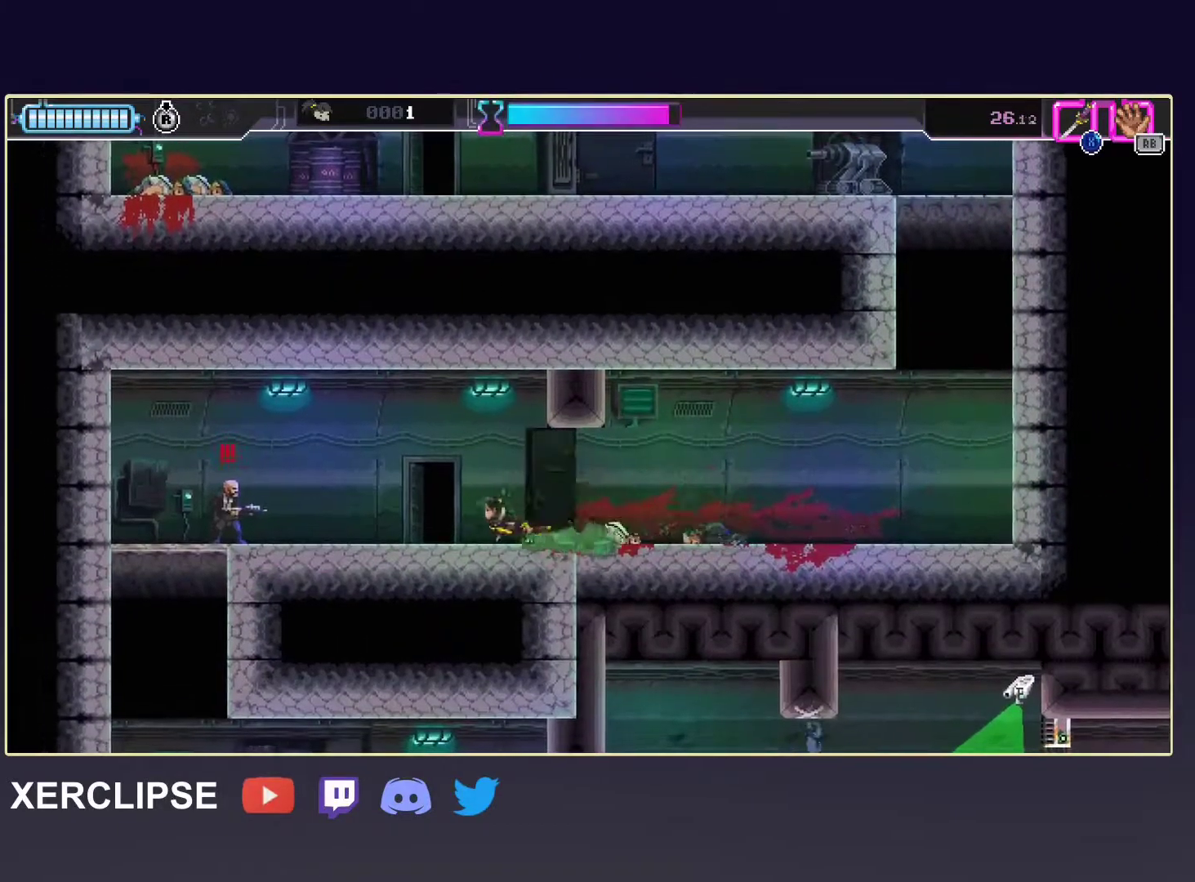
{"buttons": [], "left_stick": "left", "events": [[317, "R2", "up"], [317, "X", "down"], [450, "X", "up"]]}
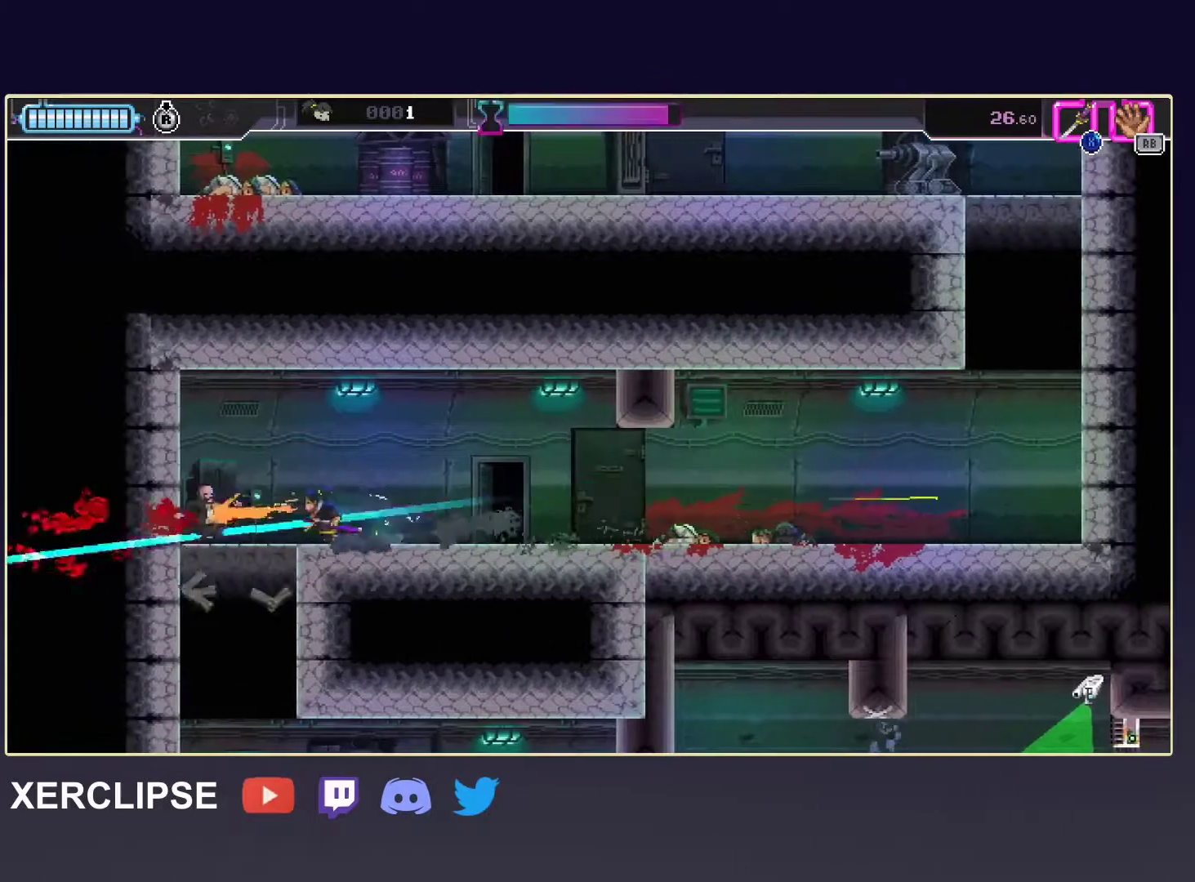
{"buttons": ["DPAD_DOWN"], "left_stick": "center", "events": [[133, "left_stick", "center"], [167, "DPAD_DOWN", "down"], [217, "X", "down"], [333, "X", "up"]]}
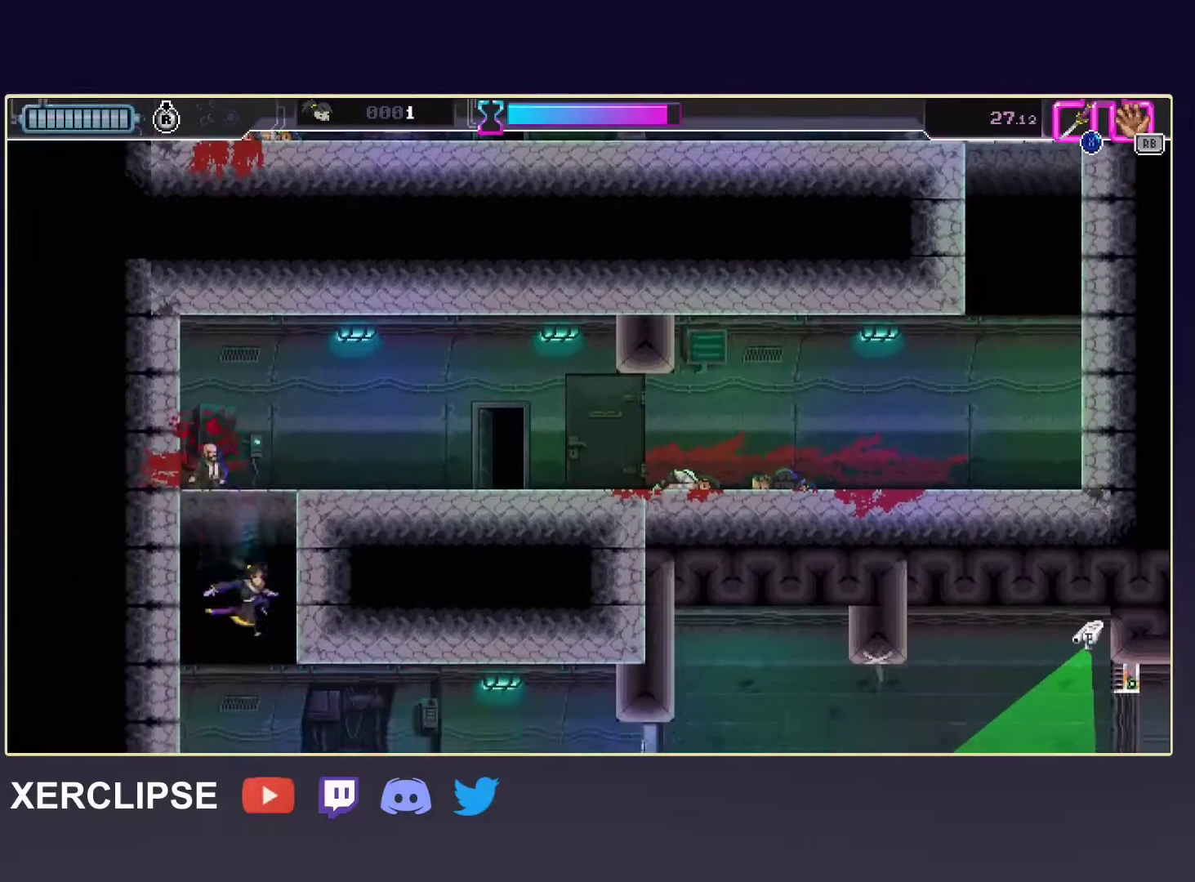
{"buttons": [], "left_stick": "right", "events": [[50, "DPAD_DOWN", "up"], [100, "left_stick", "right"], [233, "R2", "down"], [417, "R2", "up"]]}
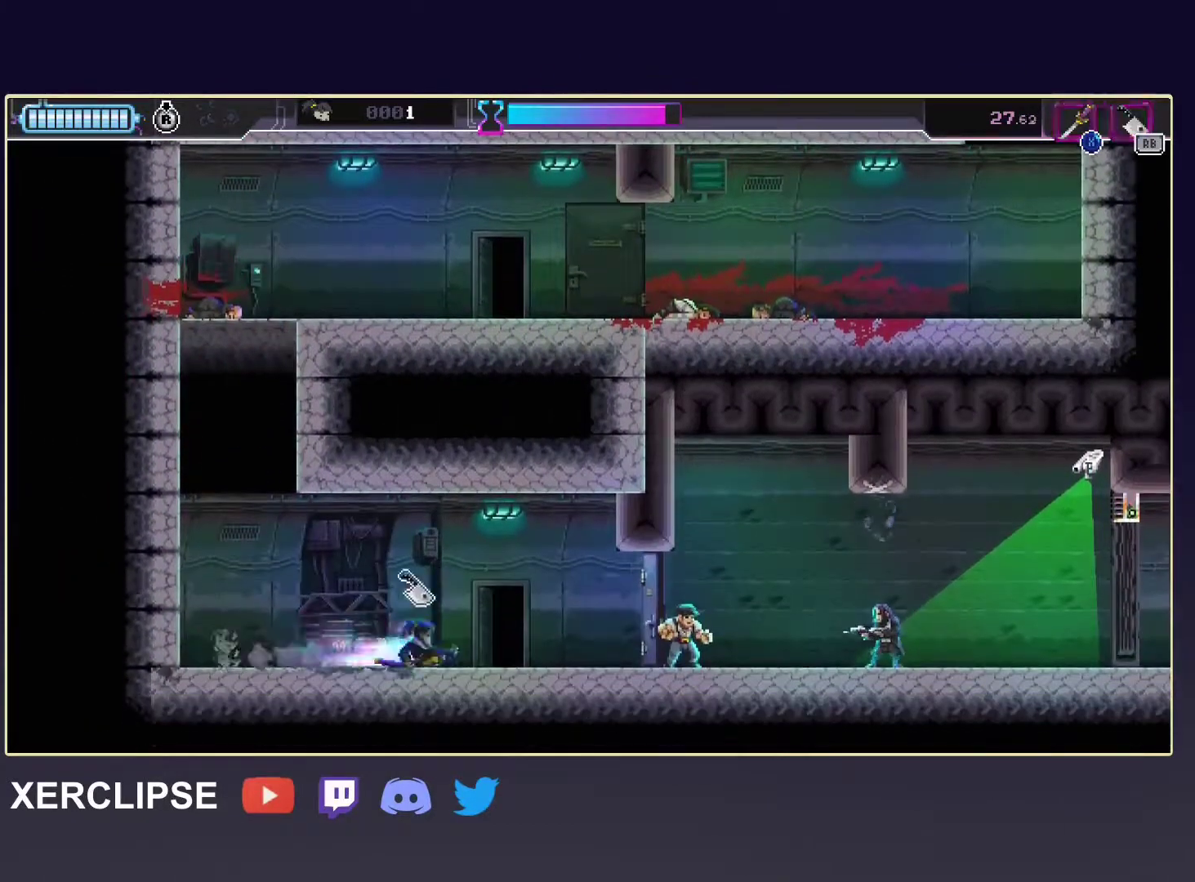
{"buttons": [], "left_stick": "up-right", "events": [[133, "R2", "down"], [367, "X", "down"], [400, "left_stick", "up-right"], [433, "R2", "up"], [483, "X", "up"]]}
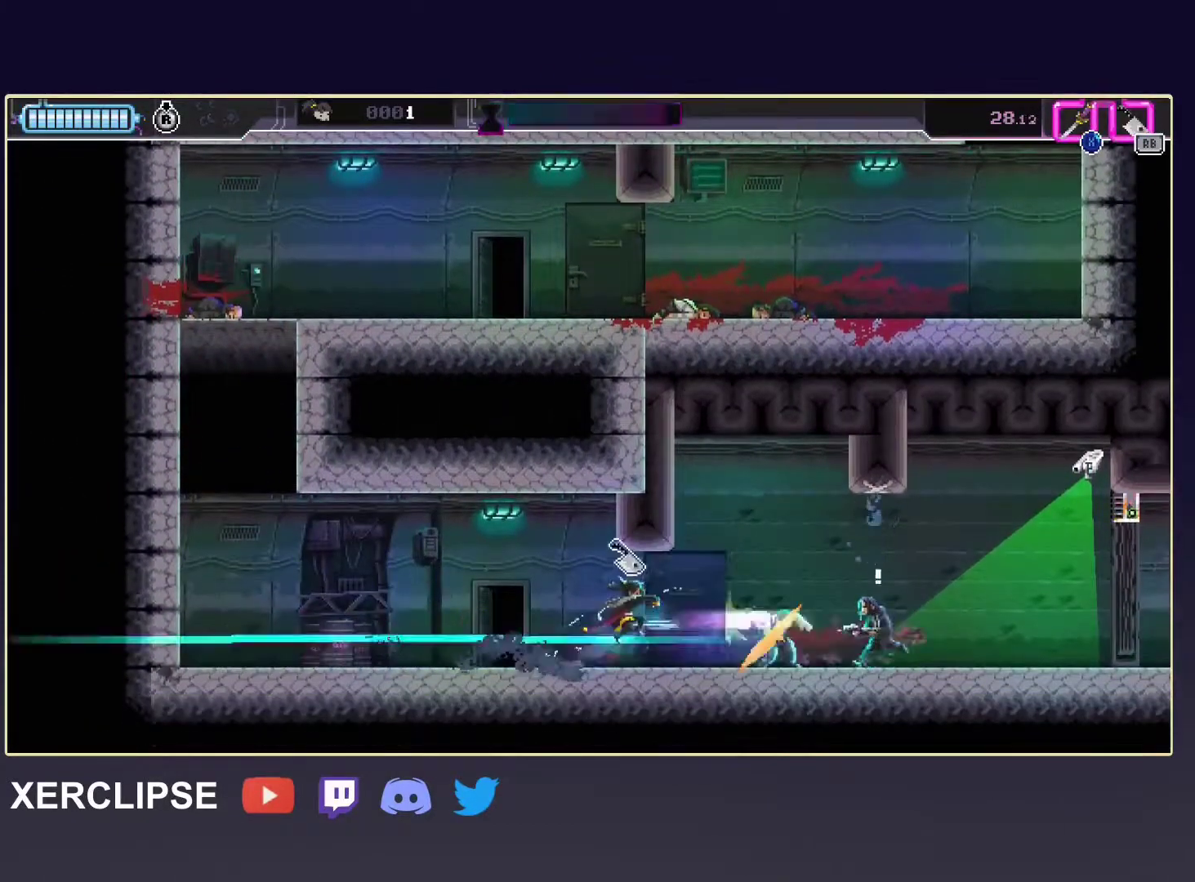
{"buttons": ["R2"], "left_stick": "right", "events": [[50, "R1", "down"], [150, "left_stick", "right"], [167, "R1", "up"], [250, "R2", "down"], [350, "R2", "up"], [367, "X", "down"], [450, "X", "up"], [500, "R2", "down"]]}
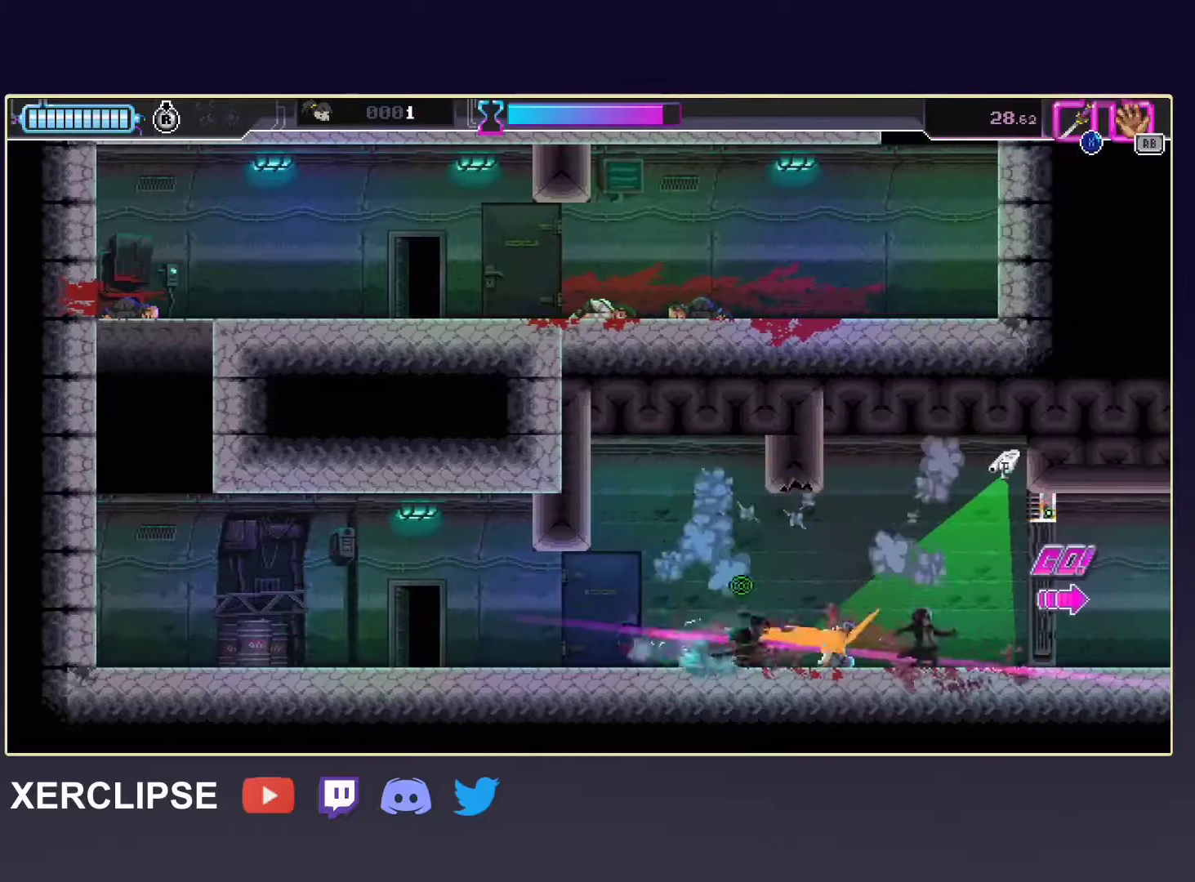
{"buttons": ["R2"], "left_stick": "right", "events": [[183, "R2", "up"], [417, "R2", "down"]]}
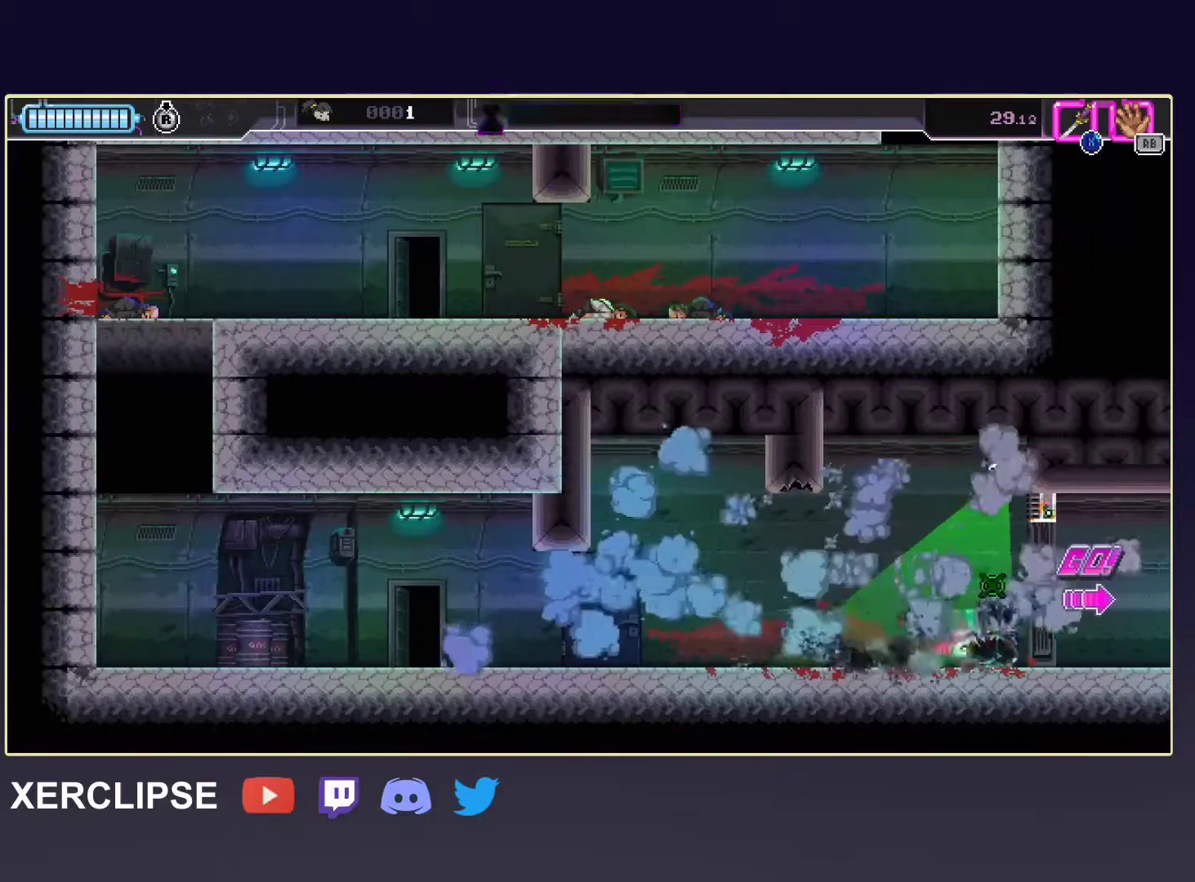
{"buttons": [], "left_stick": "right", "events": [[83, "R2", "up"], [283, "R2", "down"], [433, "R2", "up"]]}
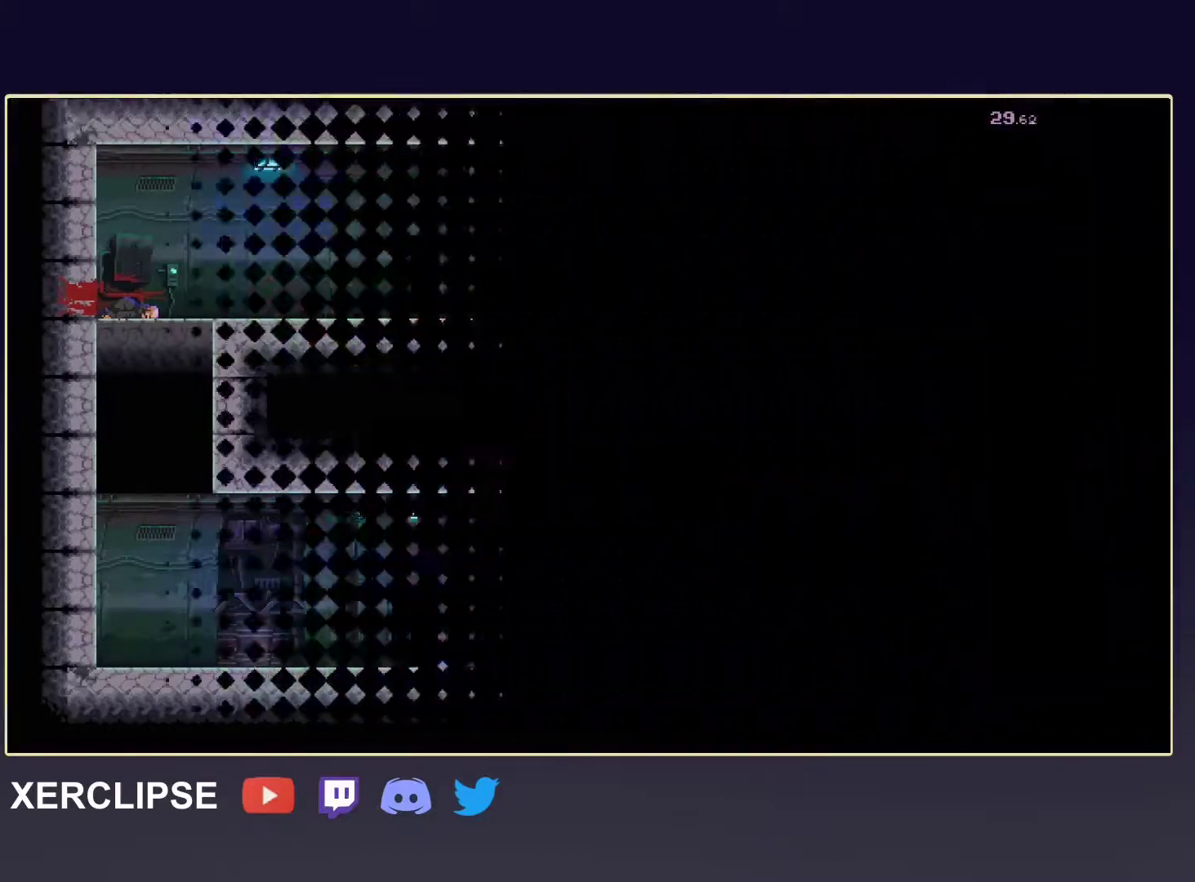
{"buttons": [], "left_stick": "right", "events": []}
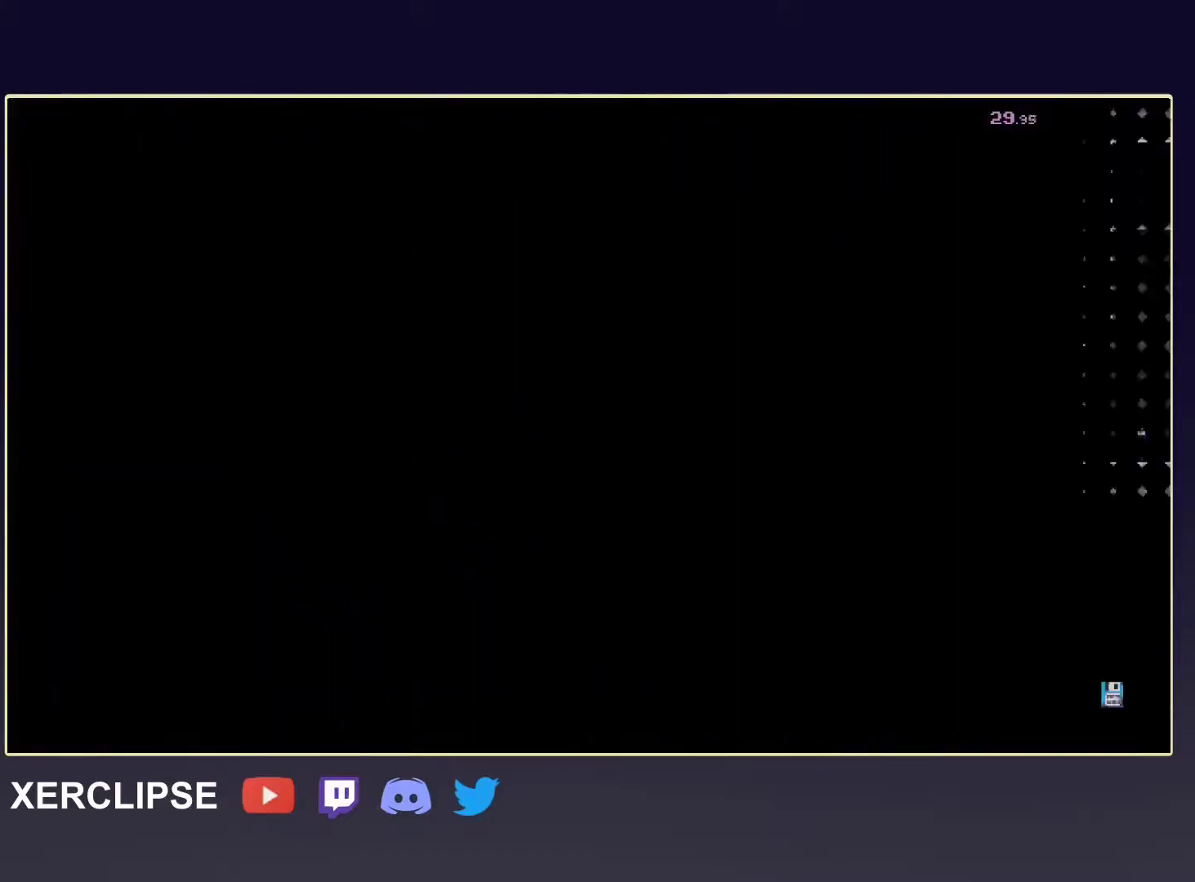
{"buttons": [], "left_stick": "right", "events": []}
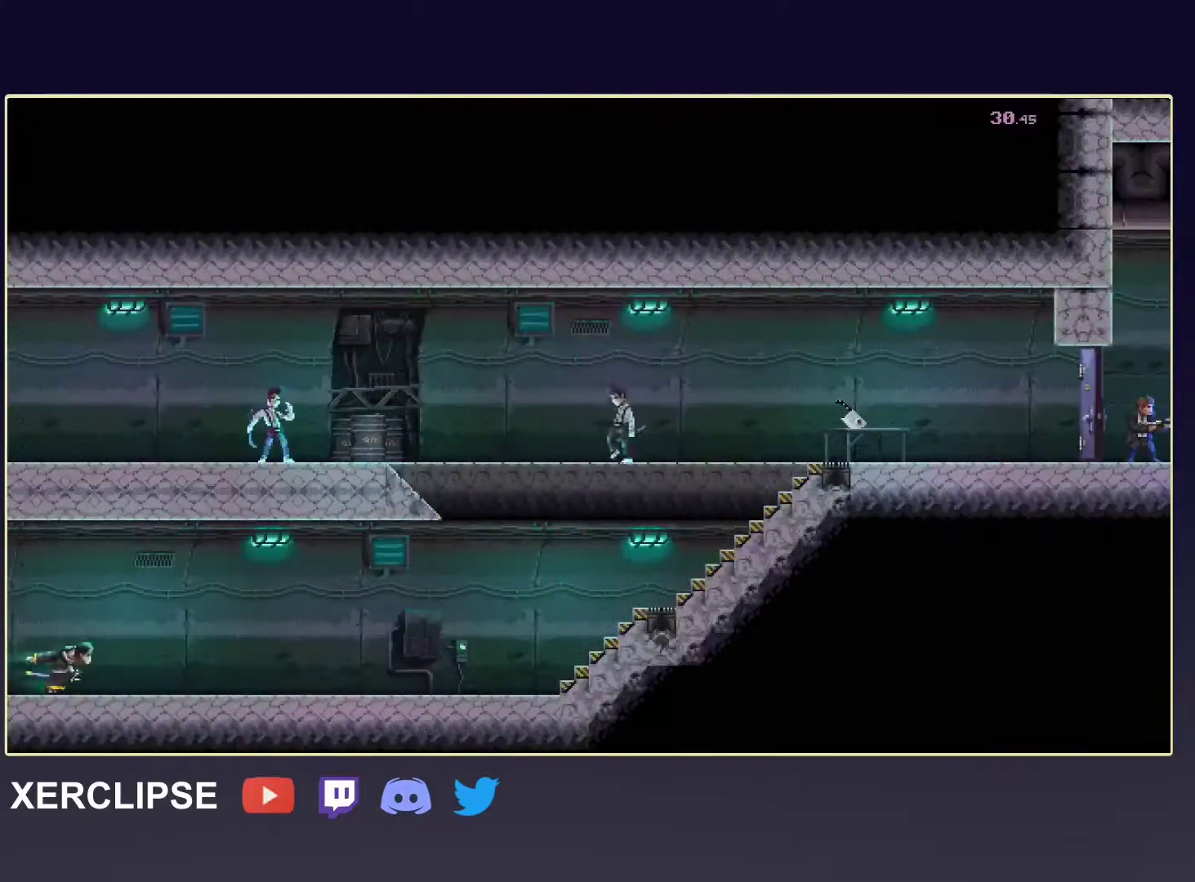
{"buttons": ["R2"], "left_stick": "right", "events": [[67, "R2", "down"], [200, "R2", "up"], [267, "R2", "down"], [383, "R2", "up"], [467, "R2", "down"]]}
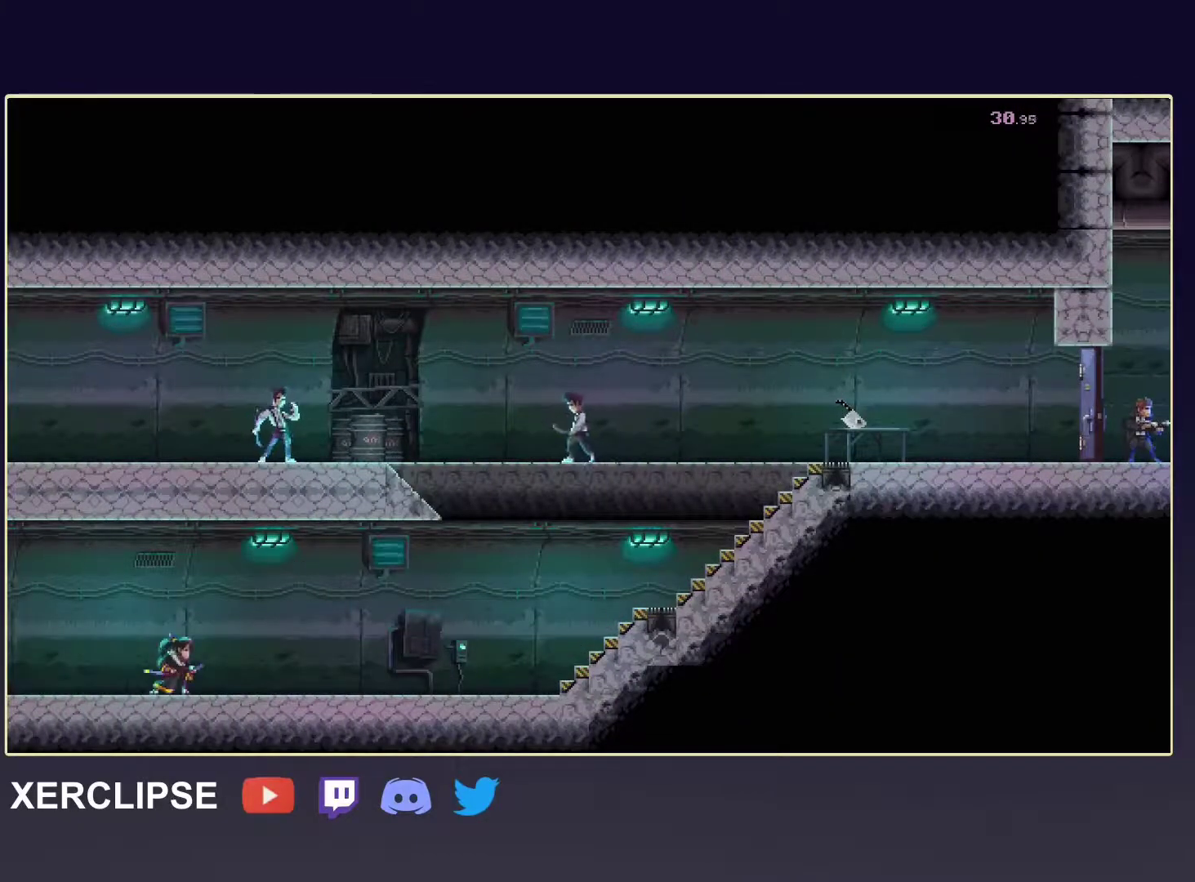
{"buttons": [], "left_stick": "right", "events": [[100, "R2", "up"], [167, "R2", "down"], [350, "R2", "up"]]}
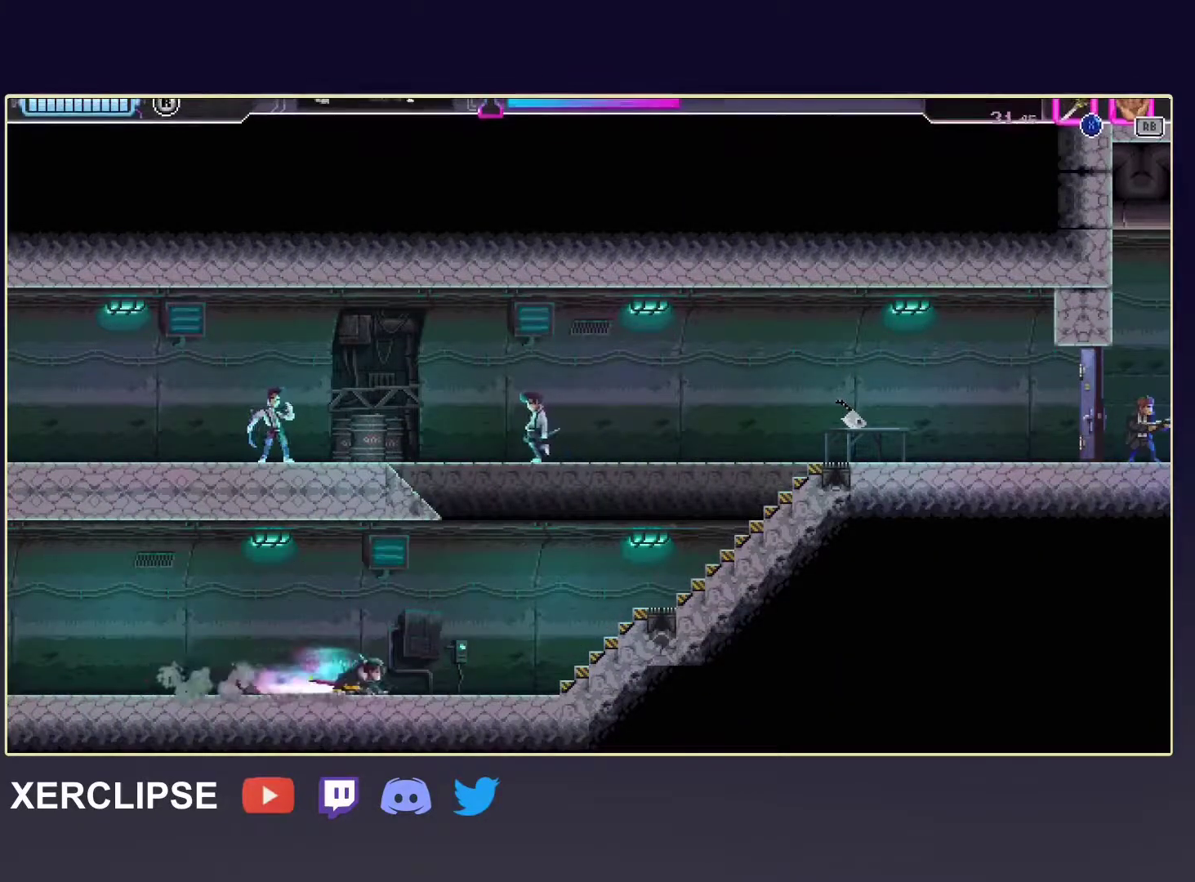
{"buttons": ["A"], "left_stick": "right", "events": [[100, "R2", "down"], [400, "R2", "up"], [500, "A", "down"]]}